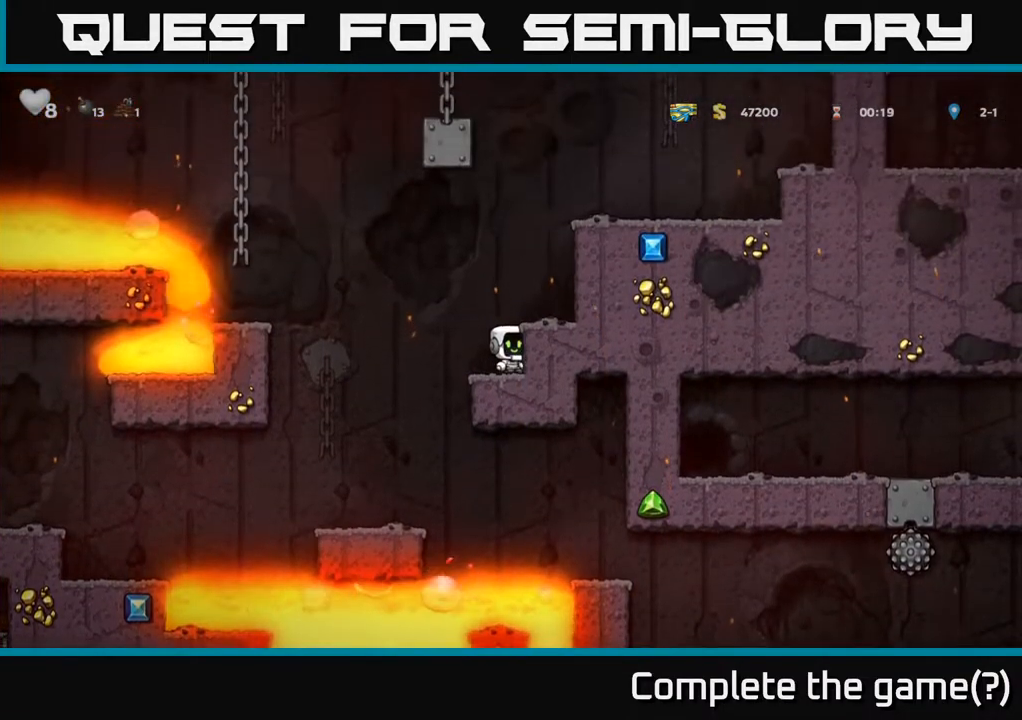
Gameplay with a controller (Xbox layout); each line is a JSON object with the inputs held at the frame after it. "events" lists button and stick changes between this image and that frame as [ms after this image, input, new state], when the widget could be followed in between.
{"buttons": [], "left_stick": "center", "right_stick": "center", "events": []}
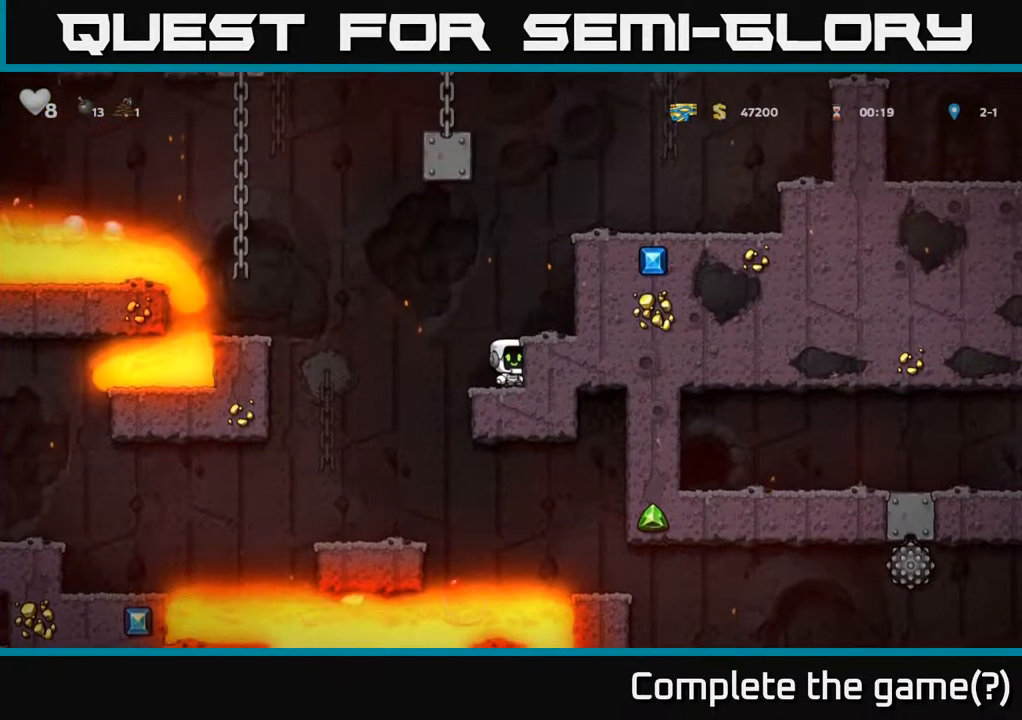
{"buttons": ["DPAD_LEFT"], "left_stick": "center", "right_stick": "center", "events": [[233, "A", "down"], [267, "DPAD_LEFT", "down"], [350, "A", "up"]]}
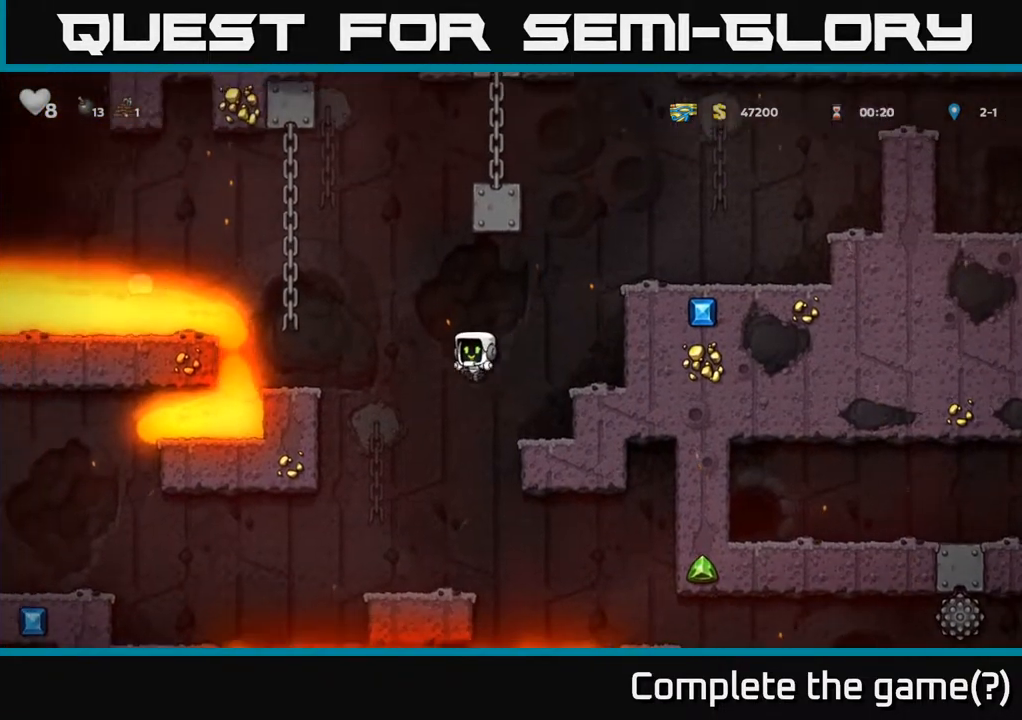
{"buttons": ["DPAD_RIGHT"], "left_stick": "center", "right_stick": "center", "events": [[67, "DPAD_LEFT", "up"], [467, "DPAD_RIGHT", "down"]]}
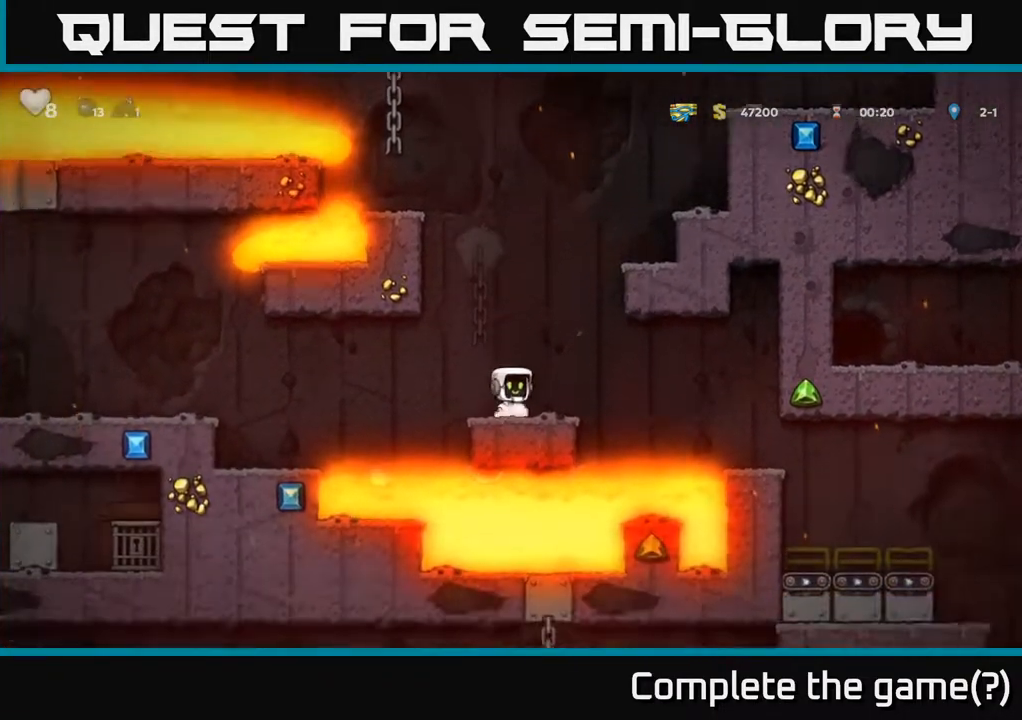
{"buttons": ["DPAD_RIGHT"], "left_stick": "center", "right_stick": "center", "events": [[83, "A", "down"], [217, "A", "up"]]}
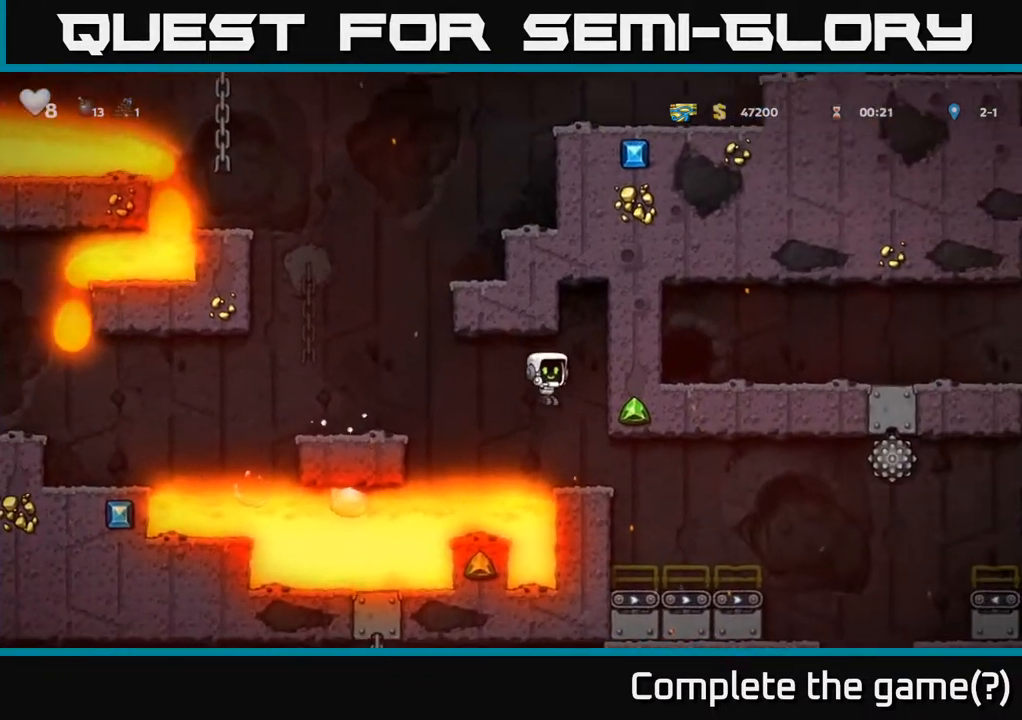
{"buttons": [], "left_stick": "center", "right_stick": "center", "events": [[333, "DPAD_RIGHT", "up"]]}
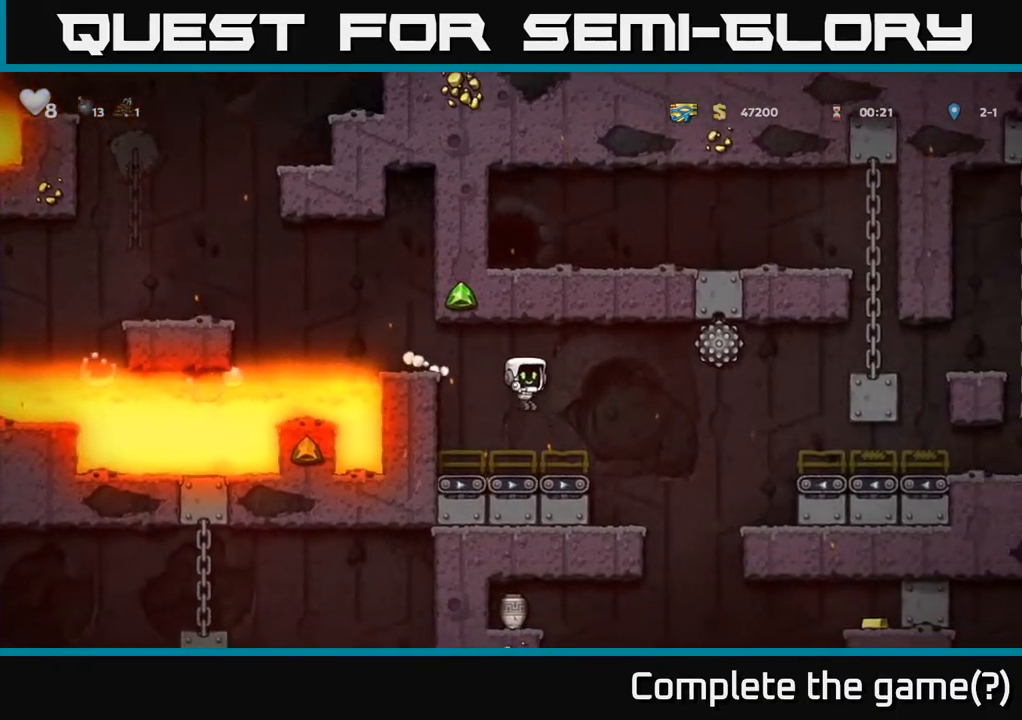
{"buttons": ["DPAD_RIGHT"], "left_stick": "center", "right_stick": "center", "events": [[33, "DPAD_LEFT", "down"], [267, "DPAD_LEFT", "up"], [450, "DPAD_RIGHT", "down"]]}
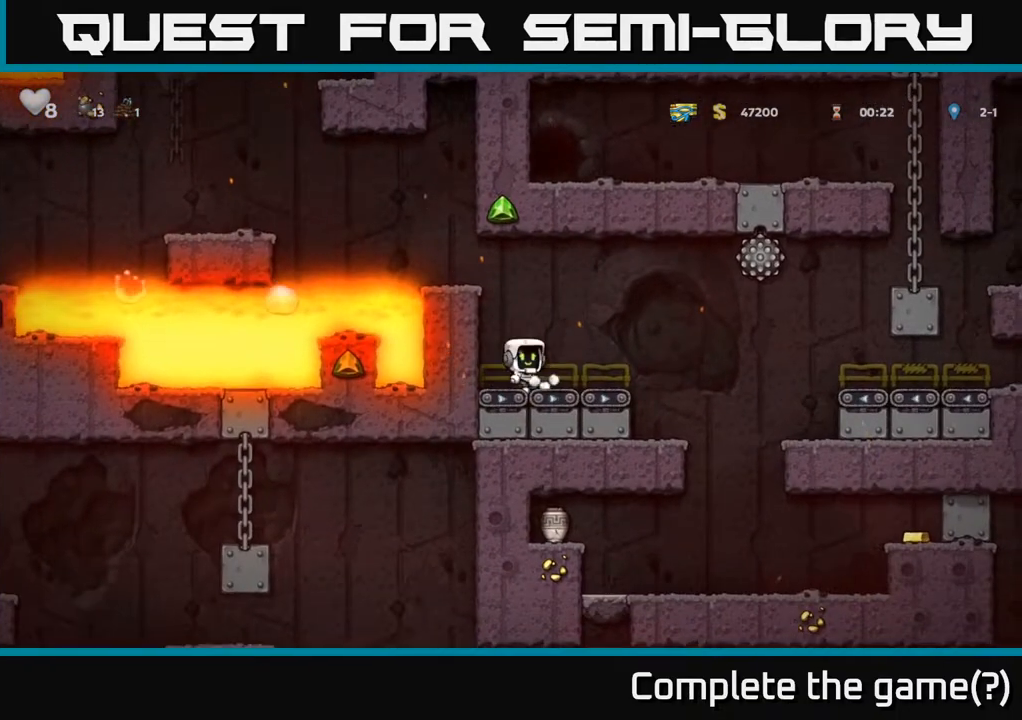
{"buttons": ["DPAD_RIGHT"], "left_stick": "center", "right_stick": "center", "events": [[200, "A", "down"], [300, "A", "up"]]}
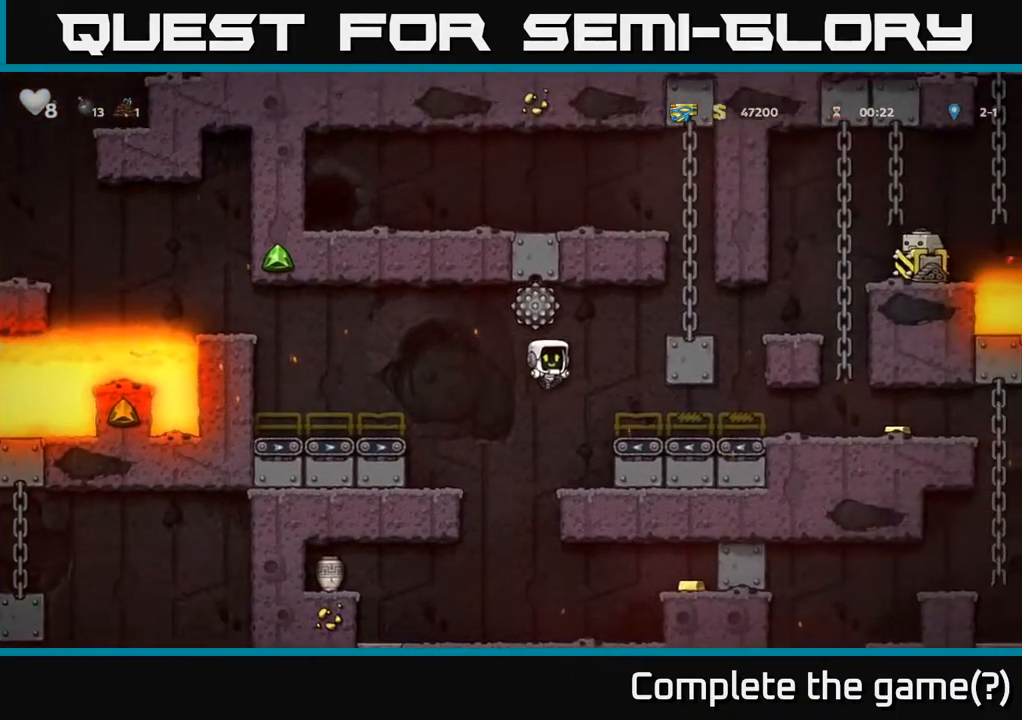
{"buttons": ["DPAD_RIGHT"], "left_stick": "center", "right_stick": "center", "events": []}
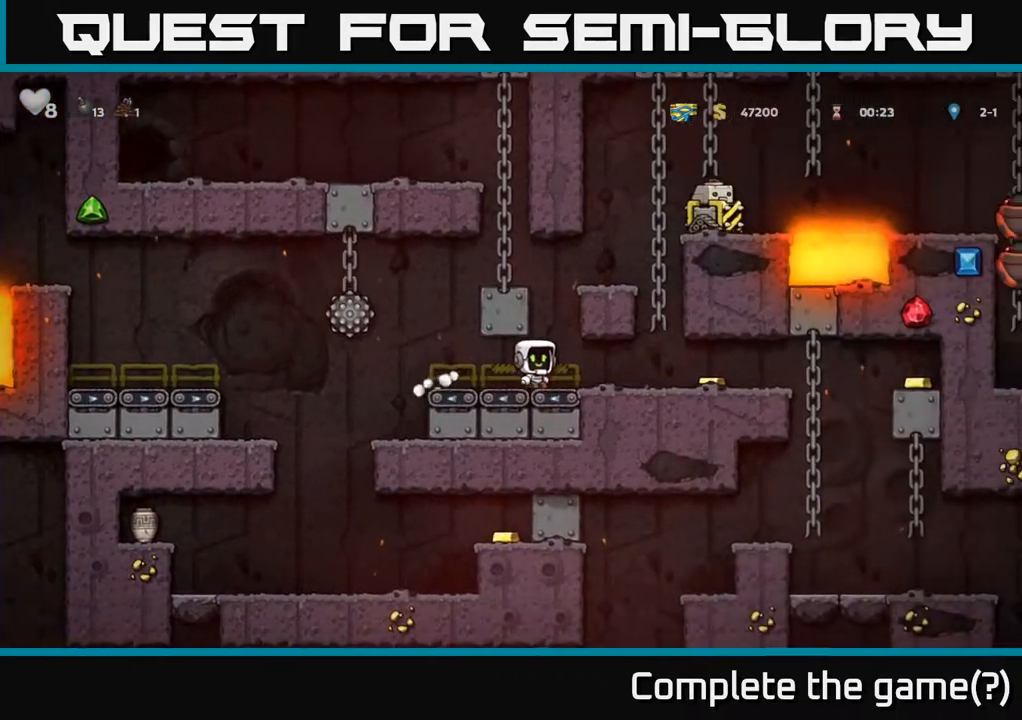
{"buttons": [], "left_stick": "center", "right_stick": "center", "events": [[467, "DPAD_RIGHT", "up"]]}
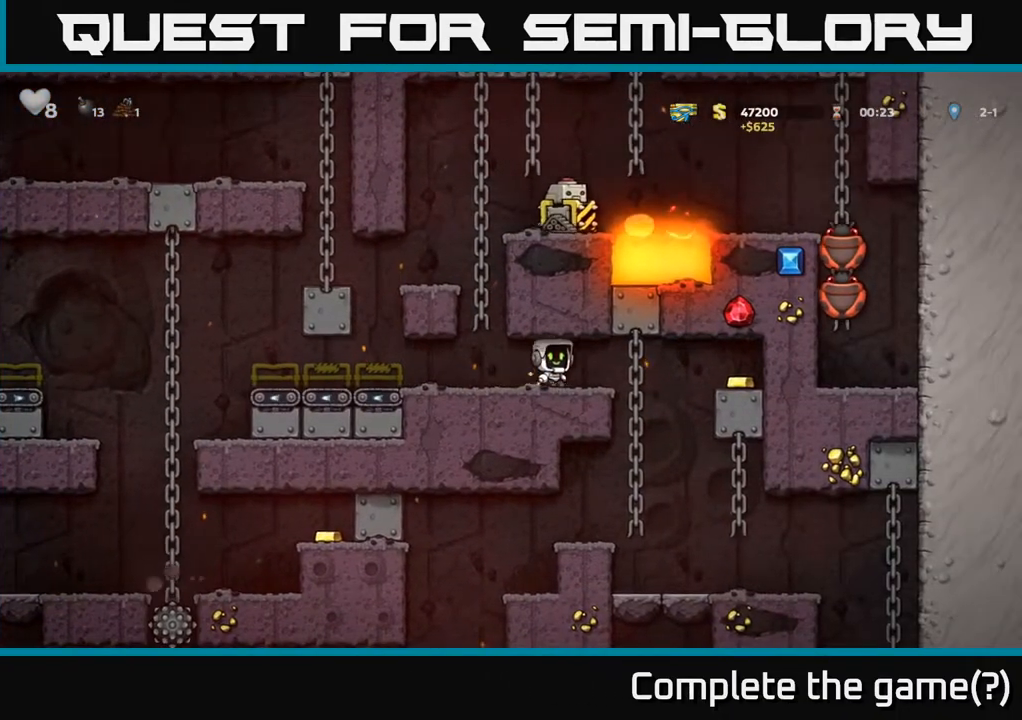
{"buttons": ["DPAD_RIGHT"], "left_stick": "center", "right_stick": "center", "events": [[17, "DPAD_LEFT", "down"], [150, "DPAD_LEFT", "up"], [300, "DPAD_RIGHT", "down"]]}
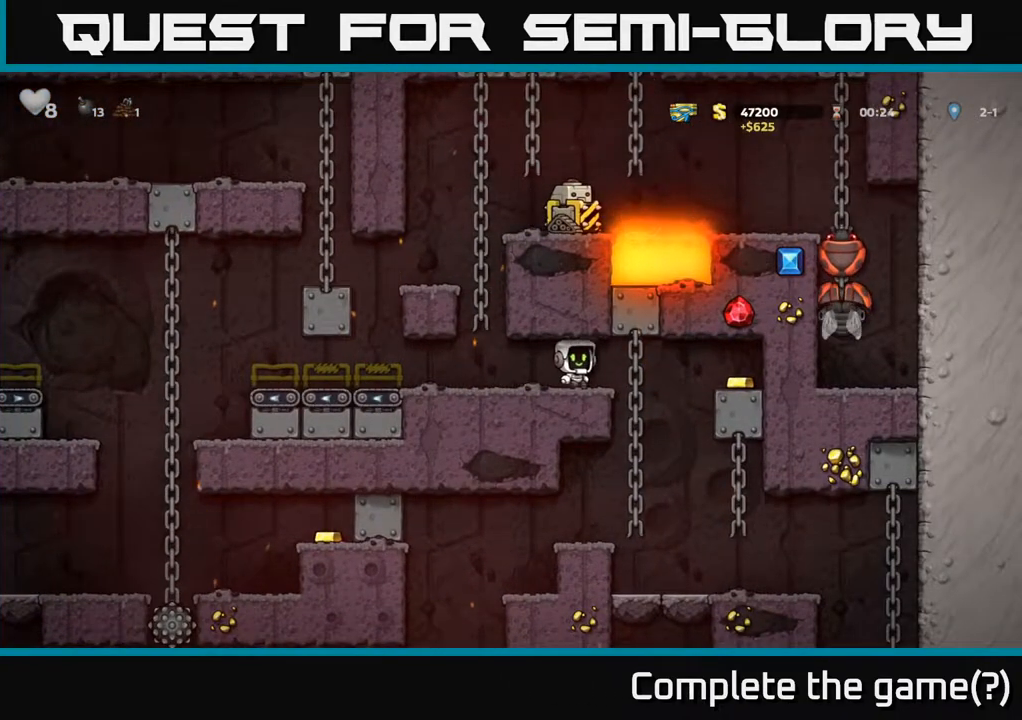
{"buttons": ["DPAD_RIGHT"], "left_stick": "center", "right_stick": "center", "events": [[100, "DPAD_RIGHT", "up"], [100, "DPAD_UP", "down"], [200, "DPAD_RIGHT", "down"], [200, "DPAD_UP", "up"], [283, "A", "down"], [450, "A", "up"]]}
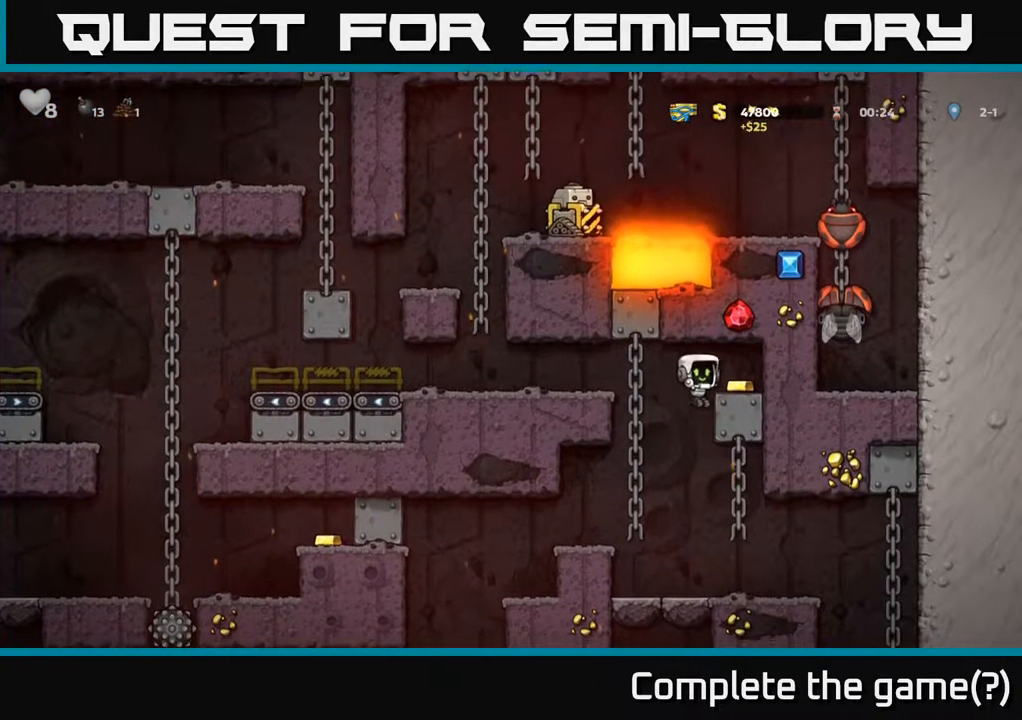
{"buttons": ["DPAD_RIGHT"], "left_stick": "center", "right_stick": "center", "events": [[283, "A", "down"], [383, "A", "up"]]}
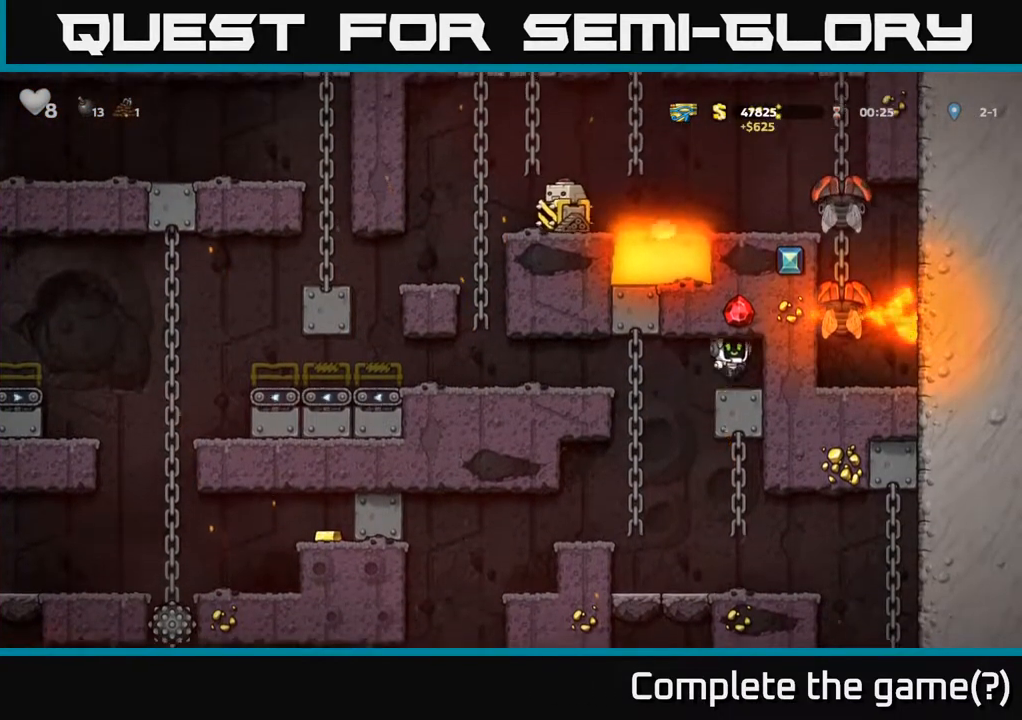
{"buttons": ["A", "DPAD_LEFT"], "left_stick": "center", "right_stick": "center", "events": [[50, "DPAD_RIGHT", "up"], [100, "DPAD_LEFT", "down"], [333, "DPAD_UP", "down"], [467, "A", "down"], [483, "DPAD_UP", "up"]]}
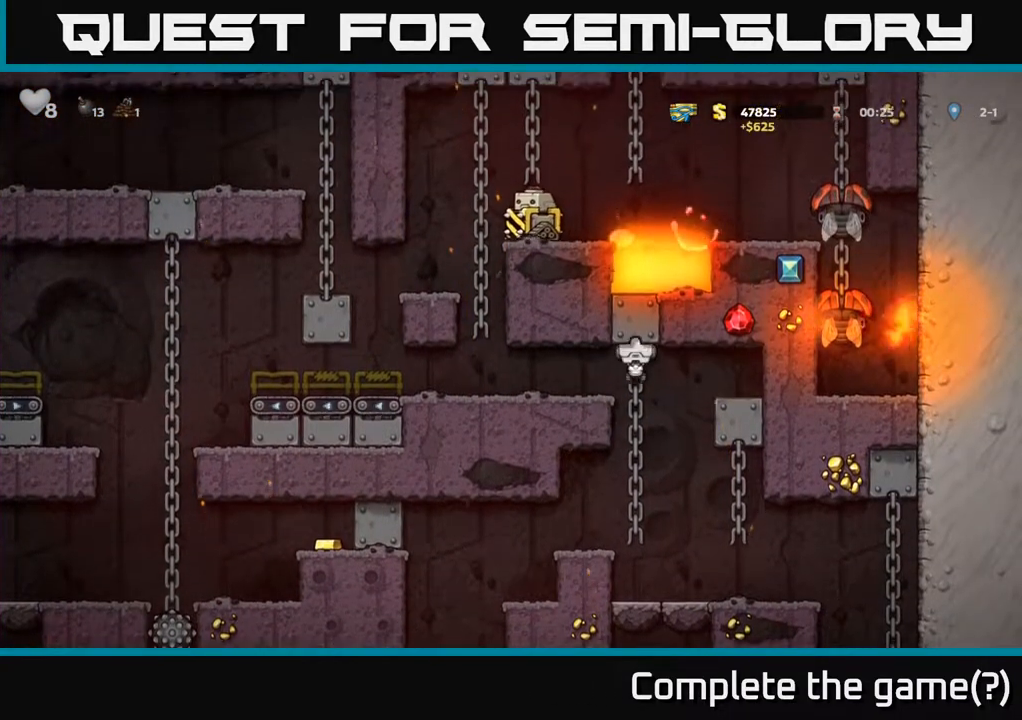
{"buttons": ["A", "DPAD_UP"], "left_stick": "center", "right_stick": "center", "events": [[83, "A", "up"], [333, "DPAD_LEFT", "up"], [333, "DPAD_UP", "down"], [400, "A", "down"]]}
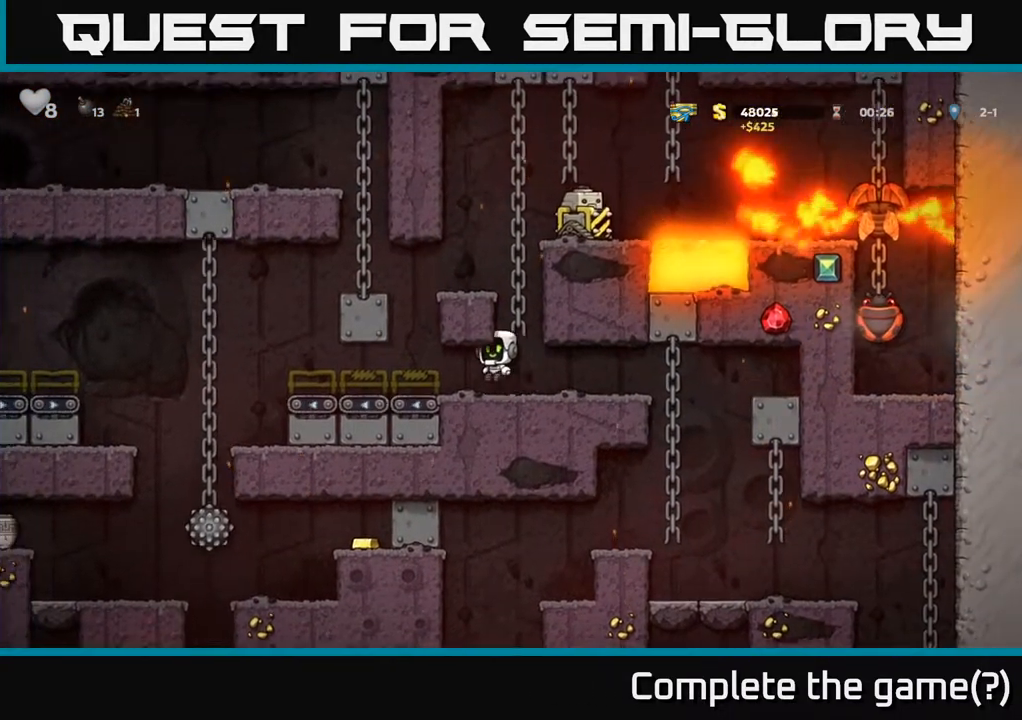
{"buttons": ["DPAD_LEFT"], "left_stick": "center", "right_stick": "center", "events": [[50, "A", "up"], [133, "DPAD_UP", "up"], [217, "DPAD_UP", "down"], [283, "DPAD_UP", "up"], [417, "DPAD_LEFT", "down"]]}
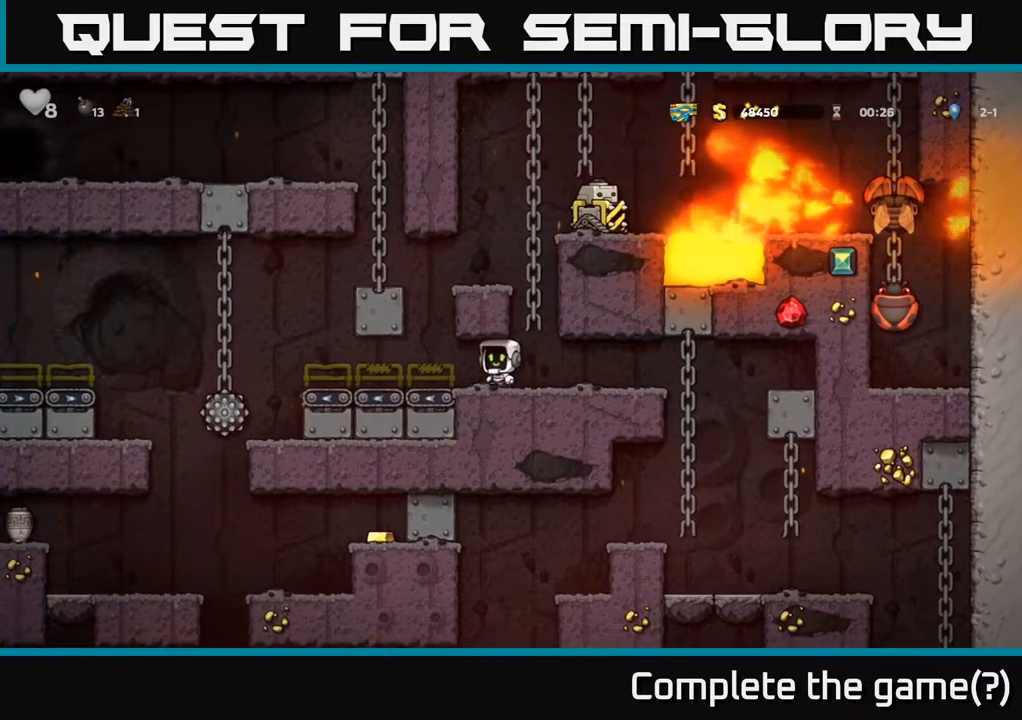
{"buttons": ["DPAD_RIGHT"], "left_stick": "center", "right_stick": "center", "events": [[67, "A", "down"], [100, "DPAD_LEFT", "up"], [100, "DPAD_UP", "down"], [283, "A", "up"], [317, "DPAD_LEFT", "down"], [333, "DPAD_UP", "up"], [467, "DPAD_LEFT", "up"], [483, "DPAD_RIGHT", "down"]]}
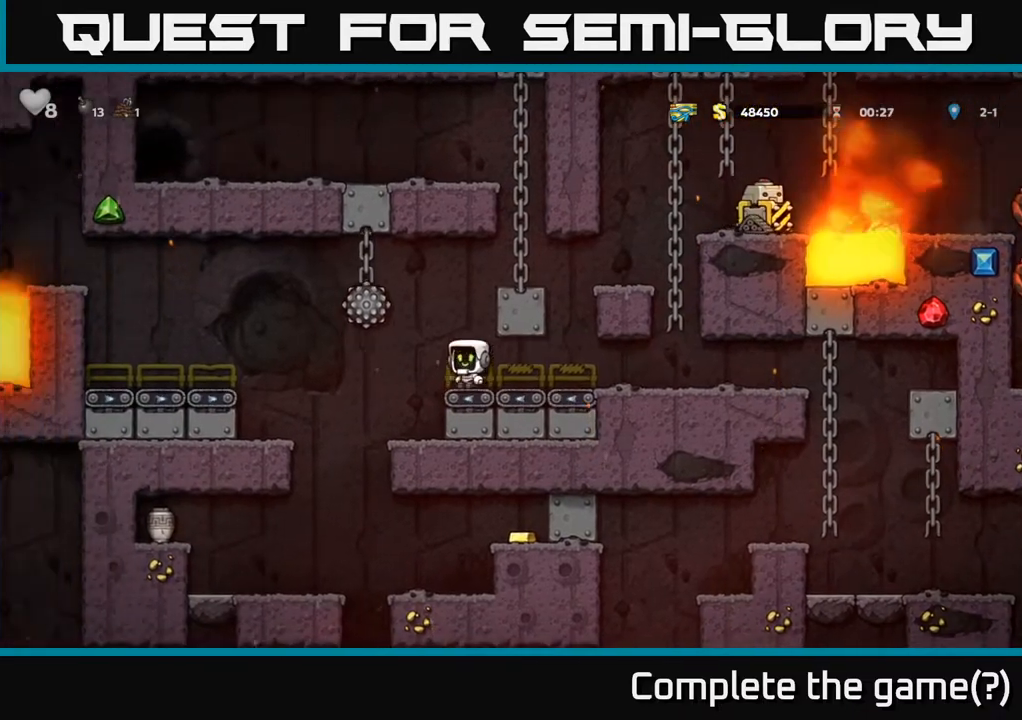
{"buttons": ["A"], "left_stick": "center", "right_stick": "center", "events": [[350, "A", "down"], [450, "DPAD_RIGHT", "up"]]}
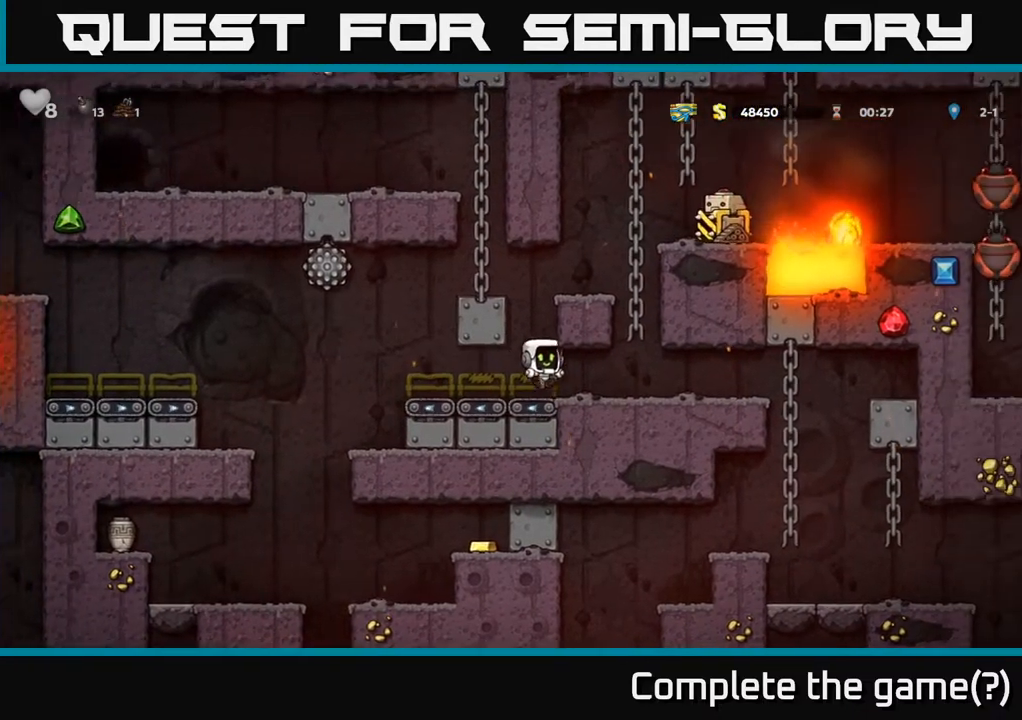
{"buttons": ["DPAD_RIGHT"], "left_stick": "center", "right_stick": "center", "events": [[83, "A", "up"], [367, "A", "down"], [417, "DPAD_RIGHT", "down"], [500, "A", "up"]]}
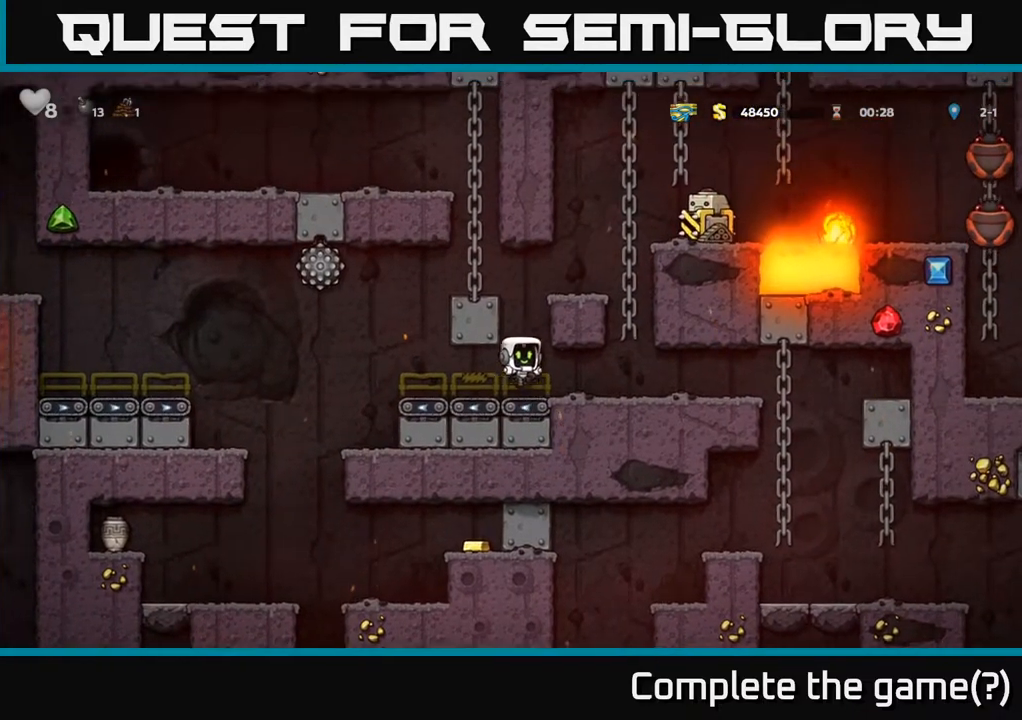
{"buttons": [], "left_stick": "center", "right_stick": "center", "events": [[50, "DPAD_RIGHT", "up"]]}
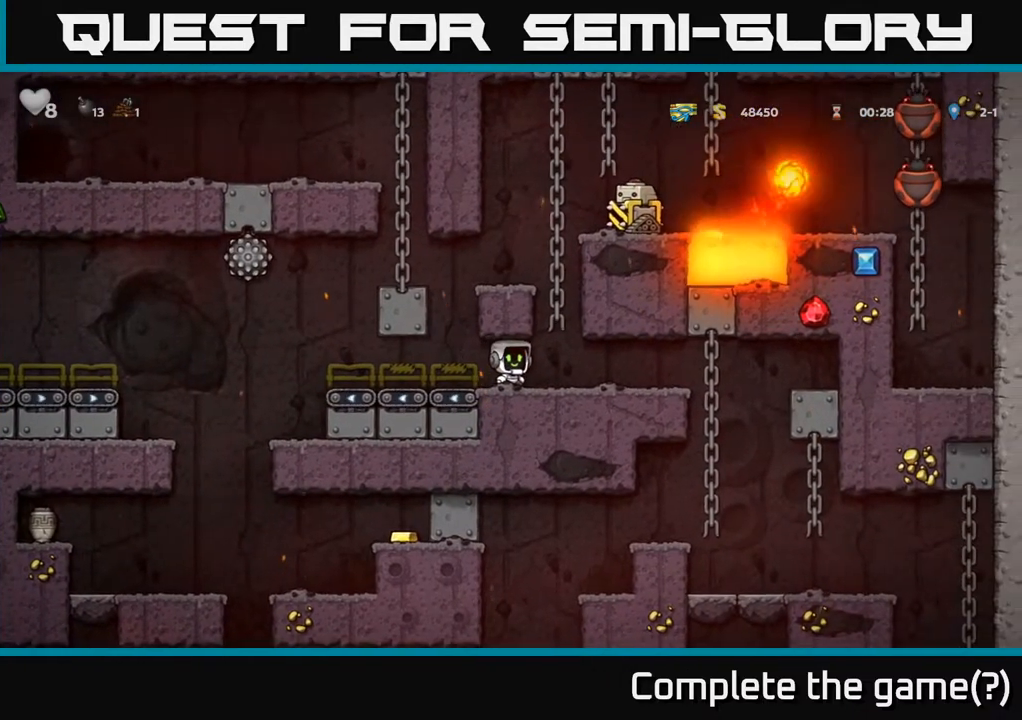
{"buttons": ["A"], "left_stick": "center", "right_stick": "center", "events": [[67, "DPAD_LEFT", "down"], [167, "DPAD_LEFT", "up"], [350, "A", "down"]]}
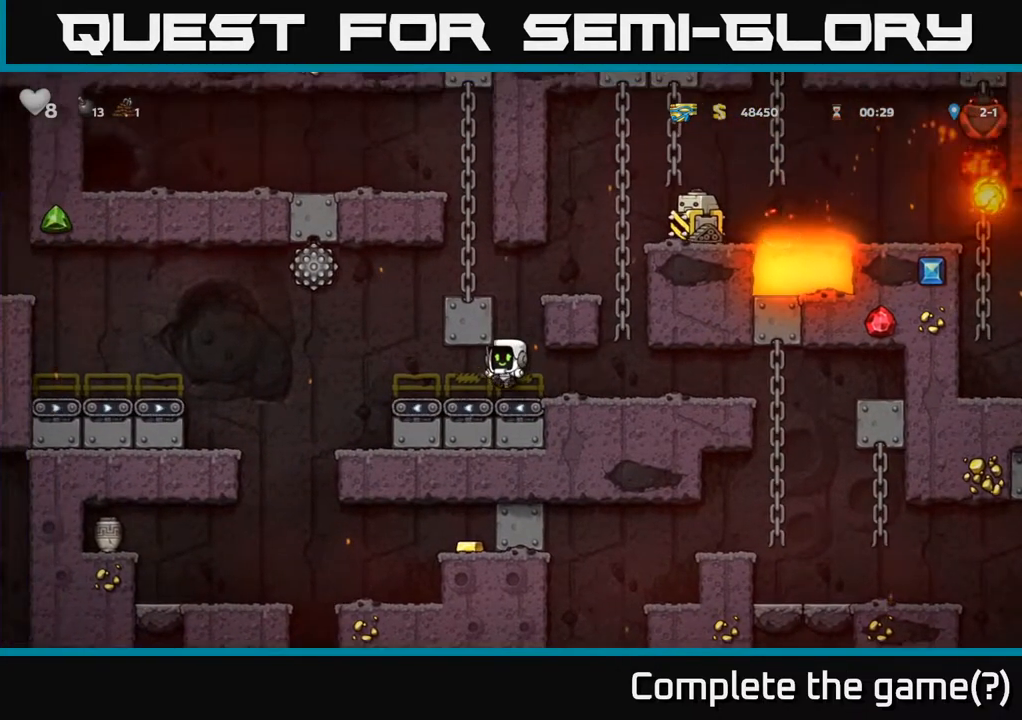
{"buttons": [], "left_stick": "center", "right_stick": "center", "events": [[100, "A", "up"], [267, "DPAD_RIGHT", "down"], [317, "A", "down"], [450, "DPAD_RIGHT", "up"], [500, "A", "up"]]}
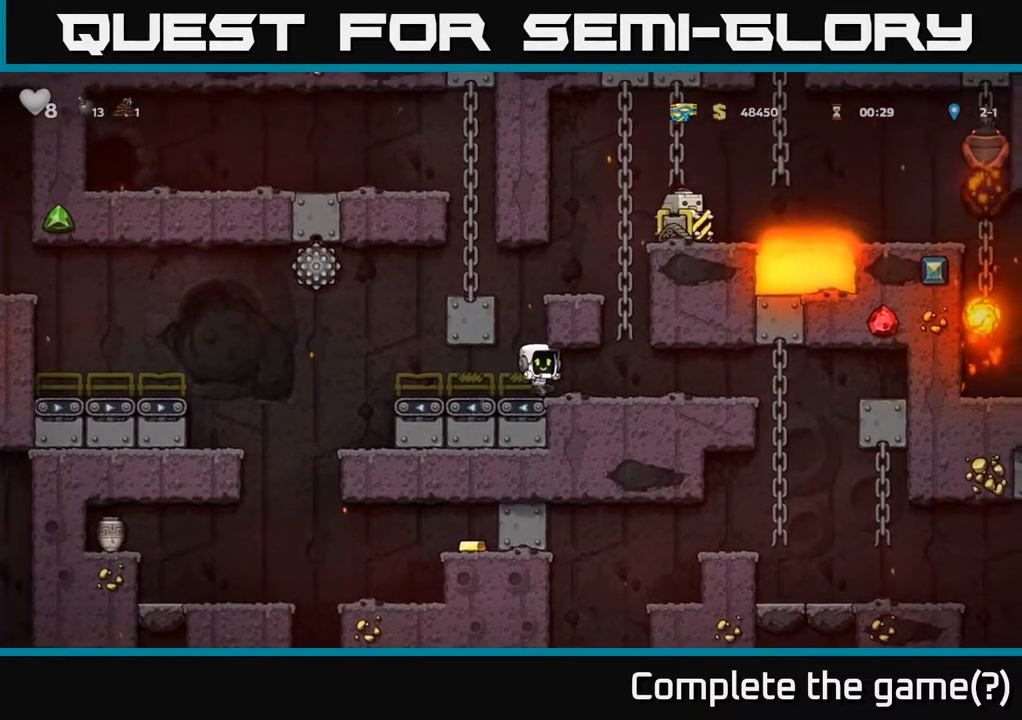
{"buttons": [], "left_stick": "center", "right_stick": "center", "events": [[67, "A", "down"], [250, "A", "up"]]}
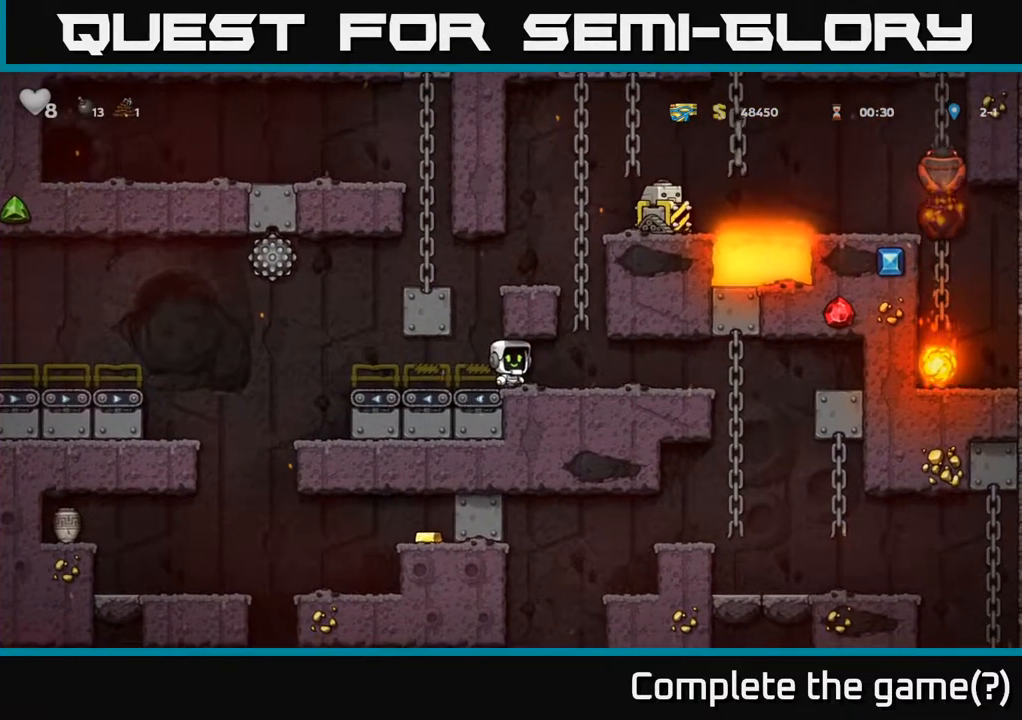
{"buttons": ["A"], "left_stick": "center", "right_stick": "center", "events": [[217, "DPAD_LEFT", "down"], [283, "DPAD_LEFT", "up"], [333, "A", "down"]]}
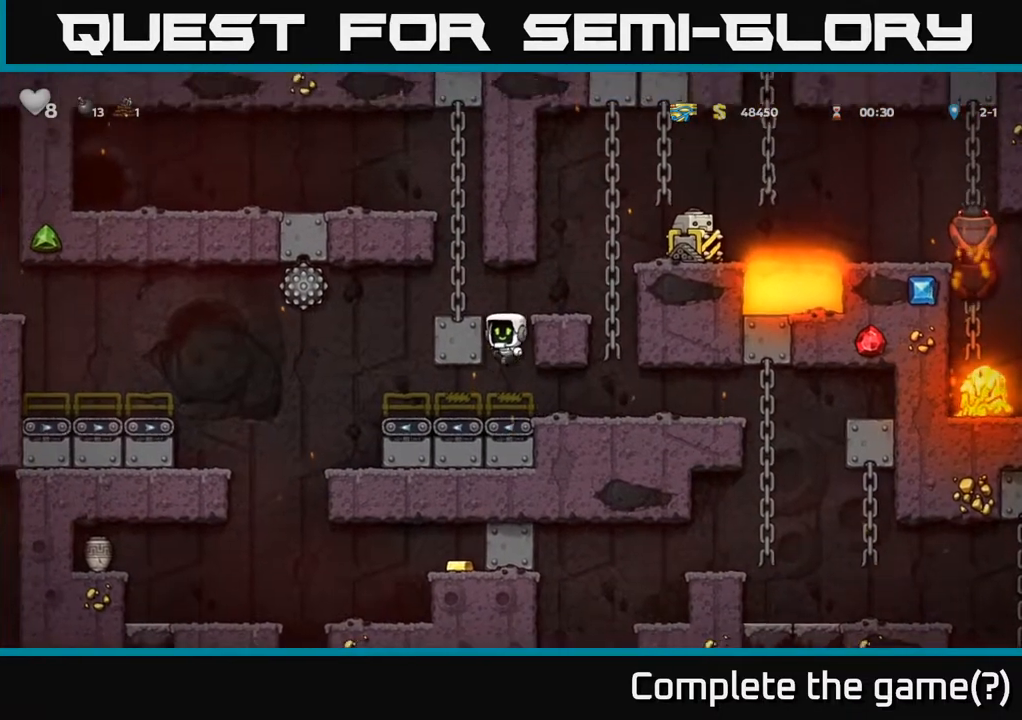
{"buttons": ["DPAD_UP", "DPAD_LEFT"], "left_stick": "center", "right_stick": "center", "events": [[133, "A", "up"], [150, "DPAD_LEFT", "down"], [300, "A", "down"], [433, "A", "up"], [483, "DPAD_UP", "down"]]}
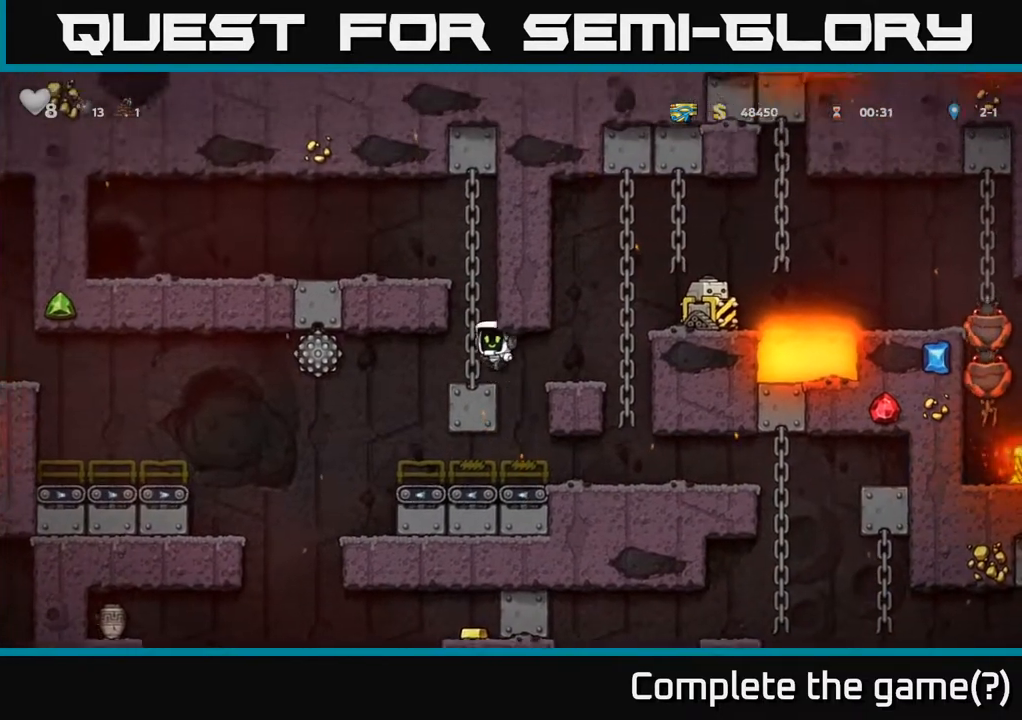
{"buttons": ["DPAD_LEFT"], "left_stick": "center", "right_stick": "center", "events": [[33, "DPAD_LEFT", "up"], [333, "DPAD_LEFT", "down"], [350, "A", "down"], [350, "DPAD_UP", "up"], [450, "A", "up"]]}
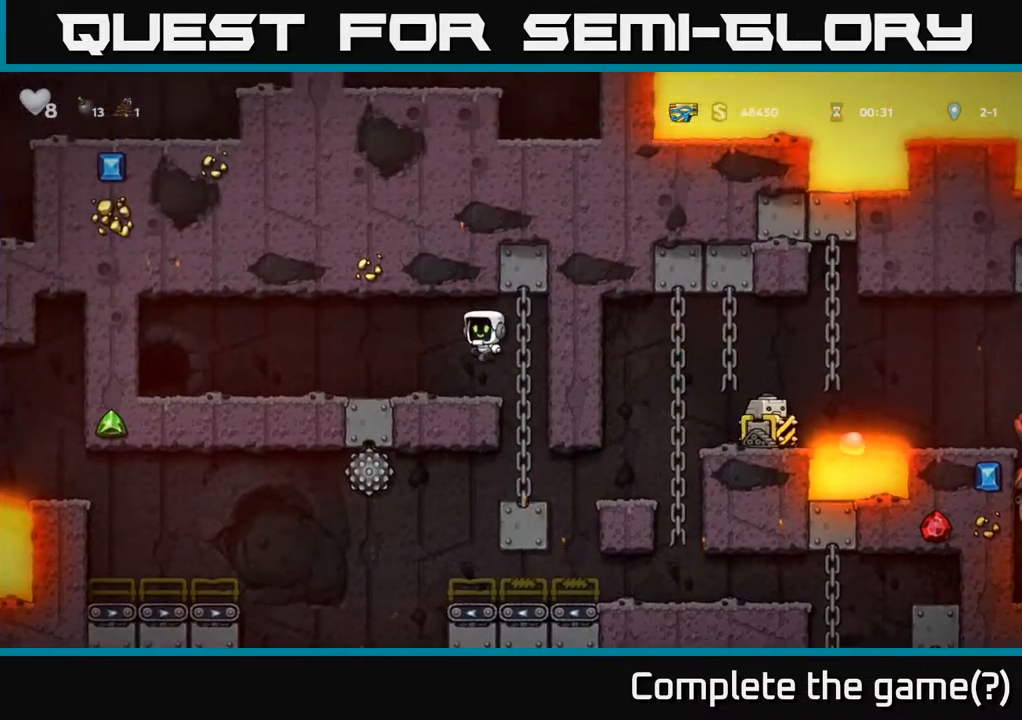
{"buttons": ["DPAD_LEFT"], "left_stick": "center", "right_stick": "center", "events": []}
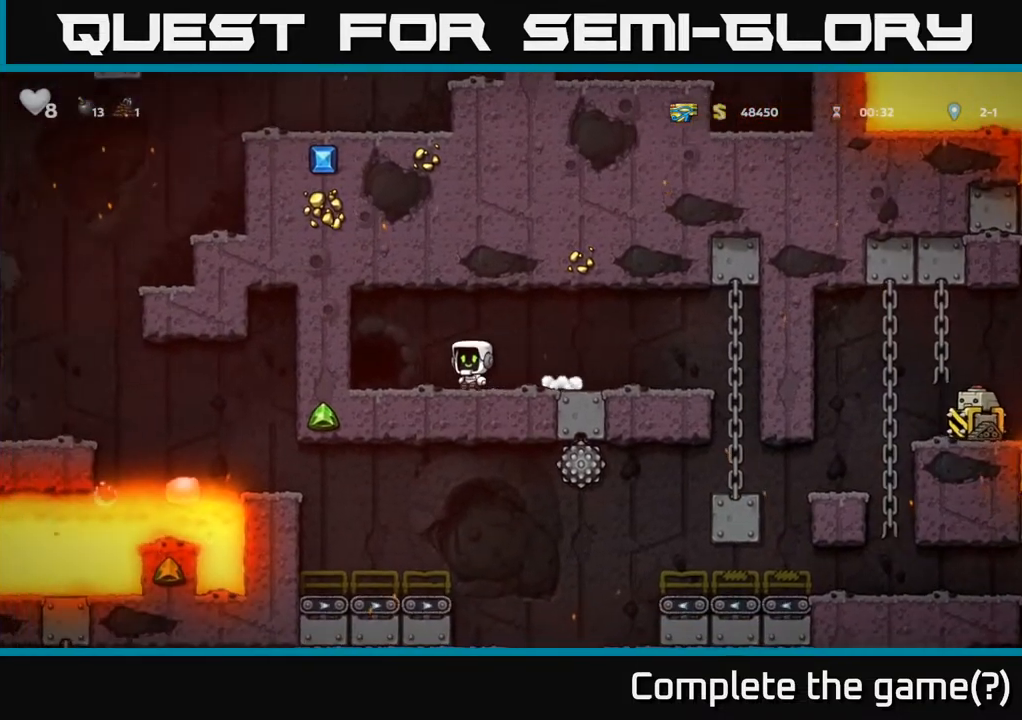
{"buttons": [], "left_stick": "center", "right_stick": "center", "events": [[200, "DPAD_LEFT", "up"], [217, "L2", "down"], [333, "L2", "up"]]}
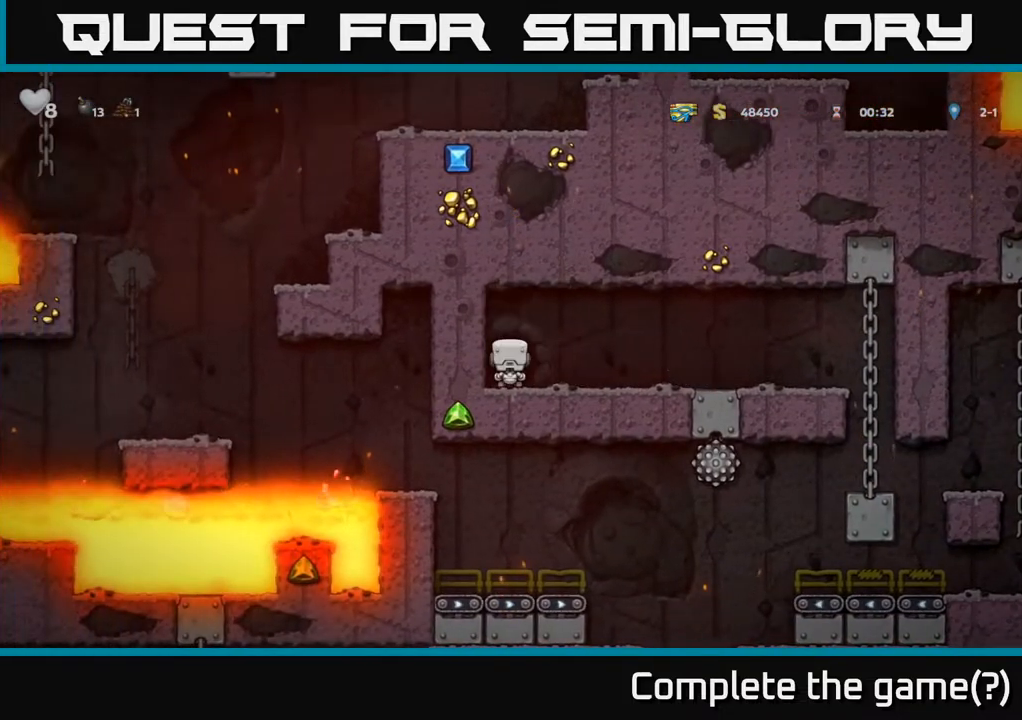
{"buttons": [], "left_stick": "center", "right_stick": "center", "events": []}
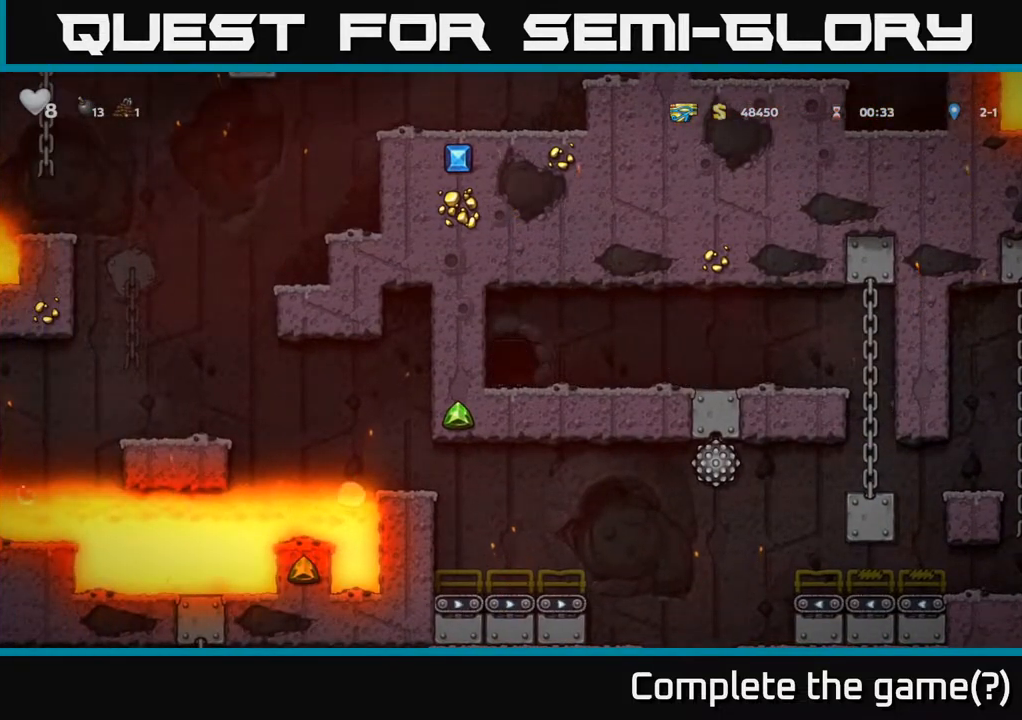
{"buttons": [], "left_stick": "center", "right_stick": "center", "events": []}